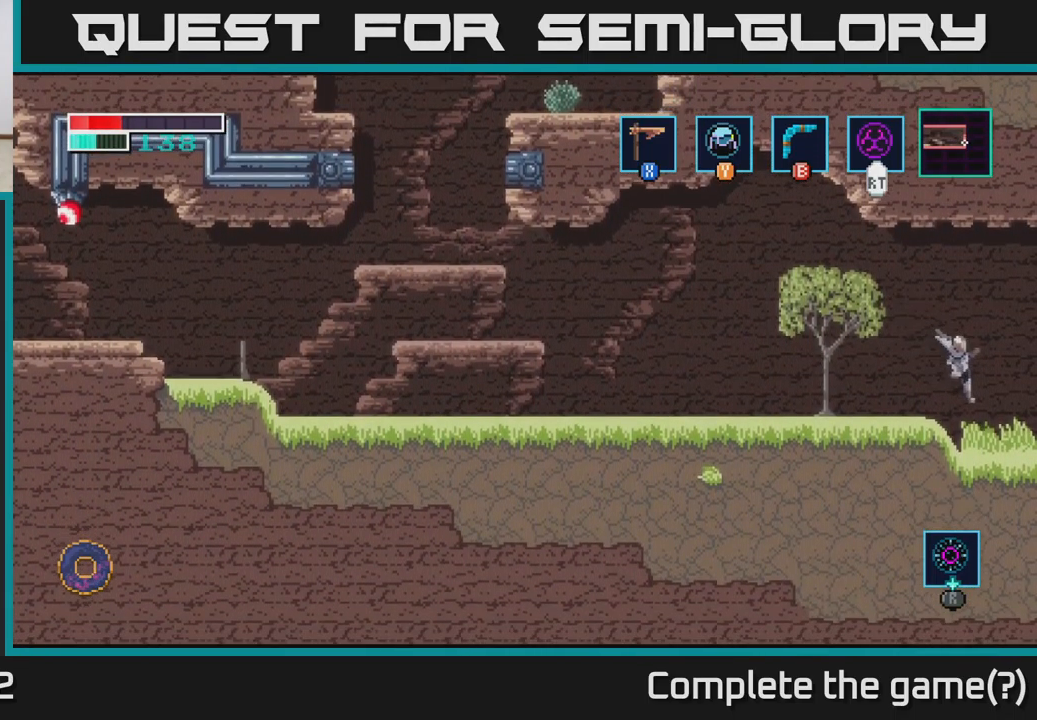
Gameplay with a controller (Xbox layout); each line is a JSON object with the inputs held at the frame after it. "events" lists button and stick changes between this image and that frame as [ms after this image, input, new state], when the widget could be followed in between.
{"buttons": [], "left_stick": "right", "right_stick": "center", "events": []}
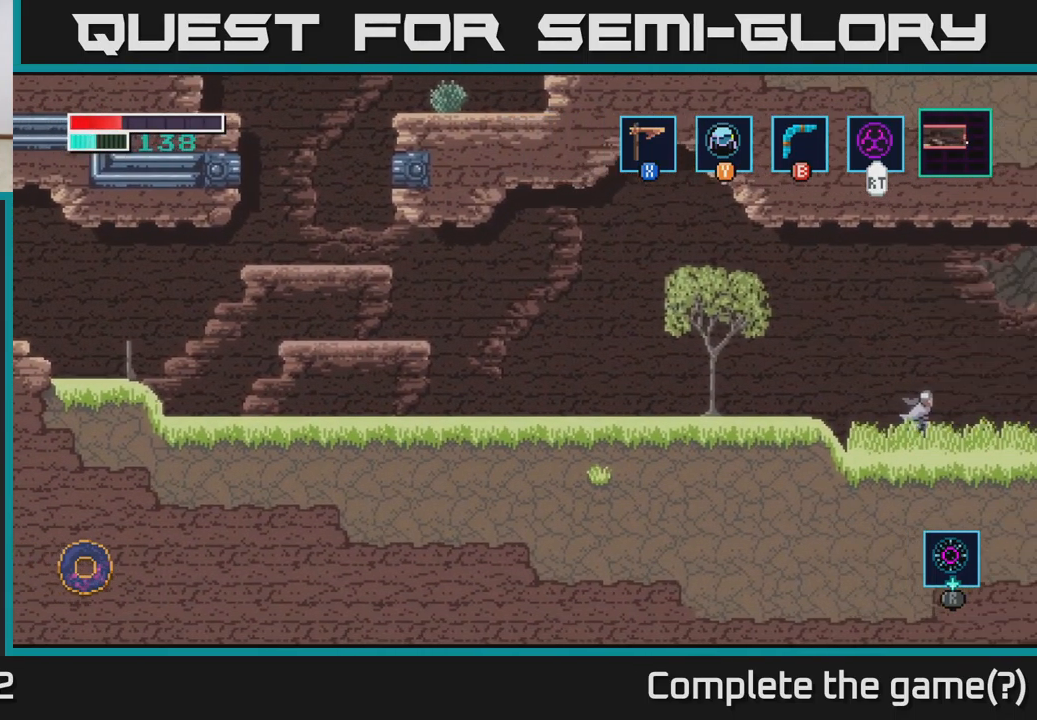
{"buttons": [], "left_stick": "center", "right_stick": "center", "events": [[150, "left_stick", "center"]]}
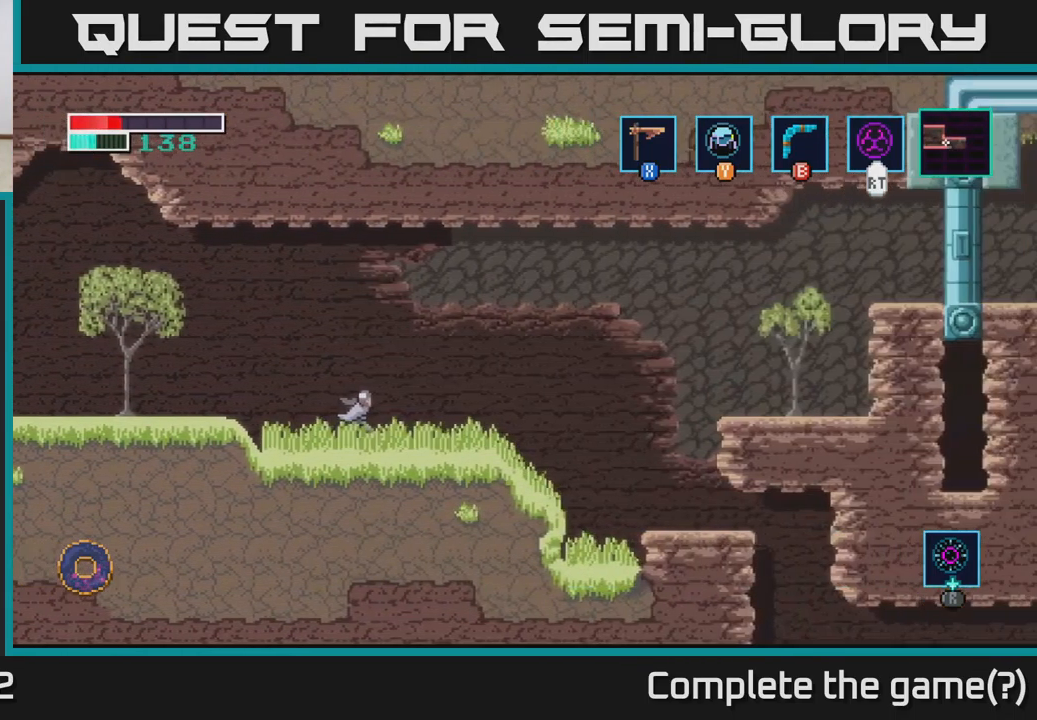
{"buttons": [], "left_stick": "right", "right_stick": "center", "events": [[67, "left_stick", "right"]]}
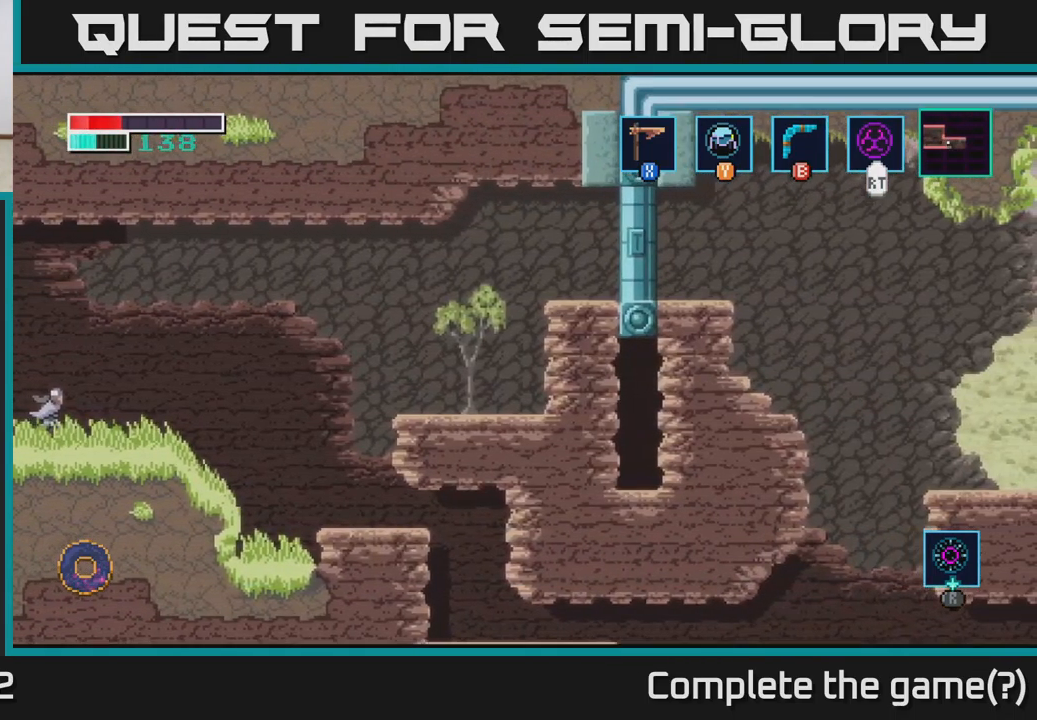
{"buttons": [], "left_stick": "right", "right_stick": "center", "events": []}
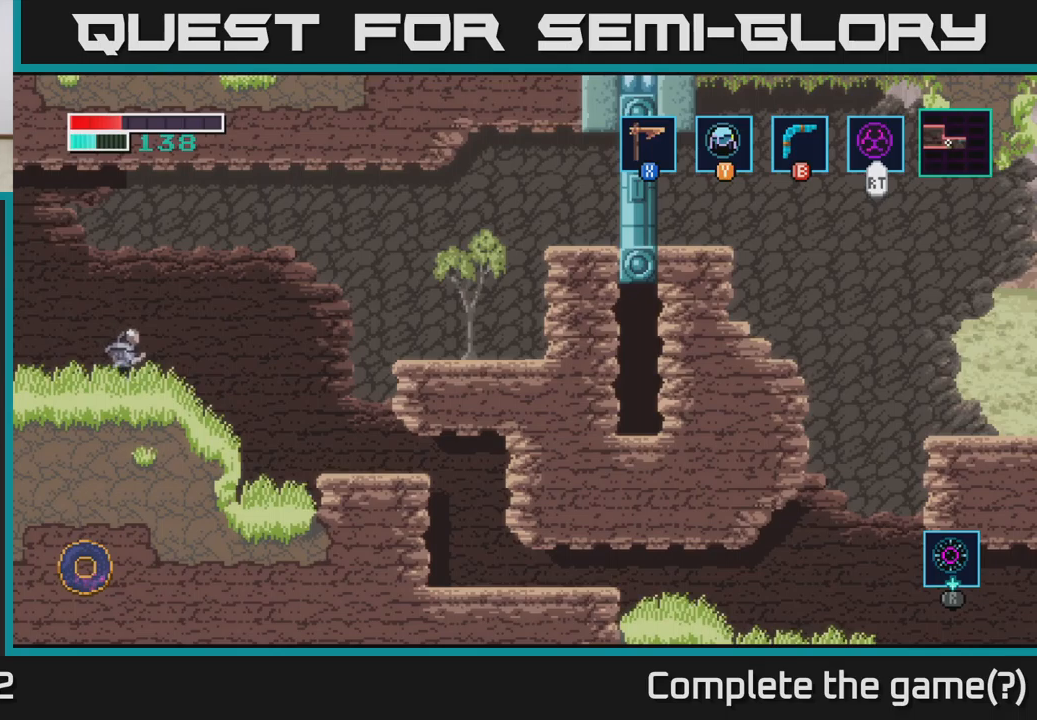
{"buttons": [], "left_stick": "right", "right_stick": "center", "events": [[34, "A", "down"], [117, "A", "up"]]}
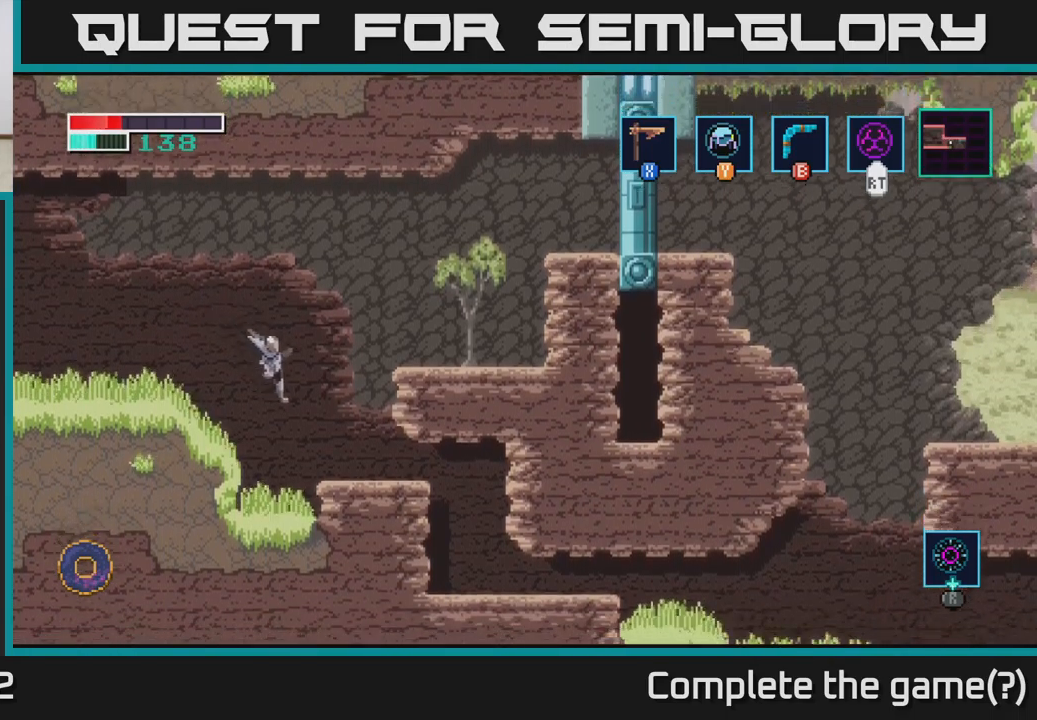
{"buttons": [], "left_stick": "center", "right_stick": "center", "events": [[67, "left_stick", "center"], [400, "Y", "down"], [450, "Y", "up"]]}
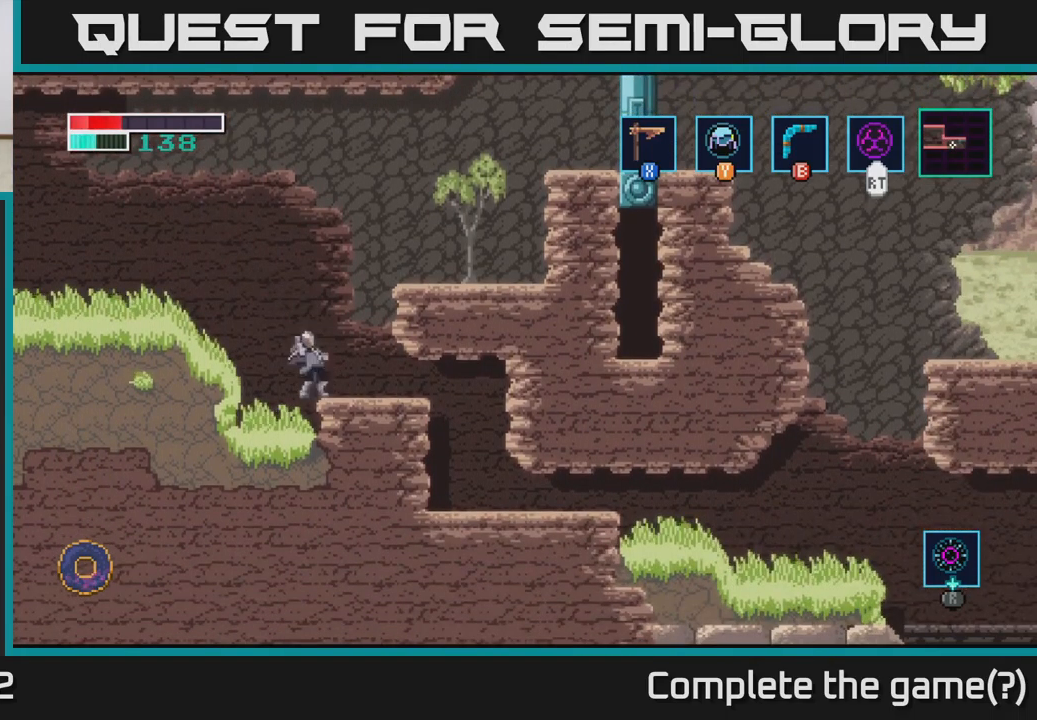
{"buttons": [], "left_stick": "right", "right_stick": "center", "events": [[200, "left_stick", "down"], [467, "left_stick", "right"]]}
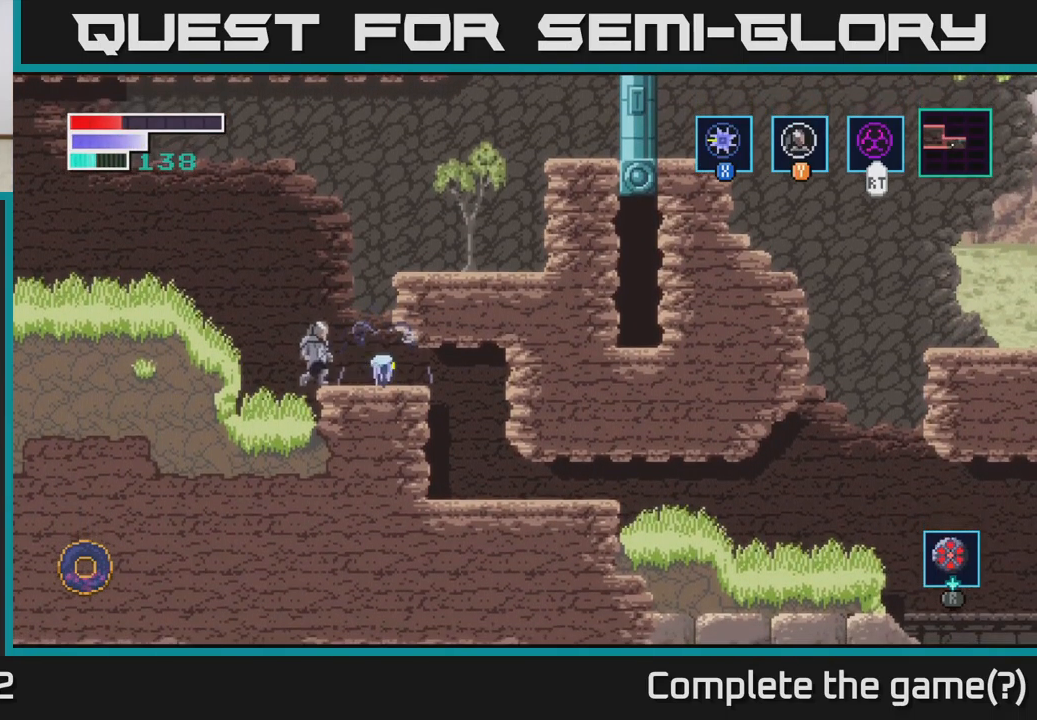
{"buttons": [], "left_stick": "center", "right_stick": "center", "events": [[400, "left_stick", "center"]]}
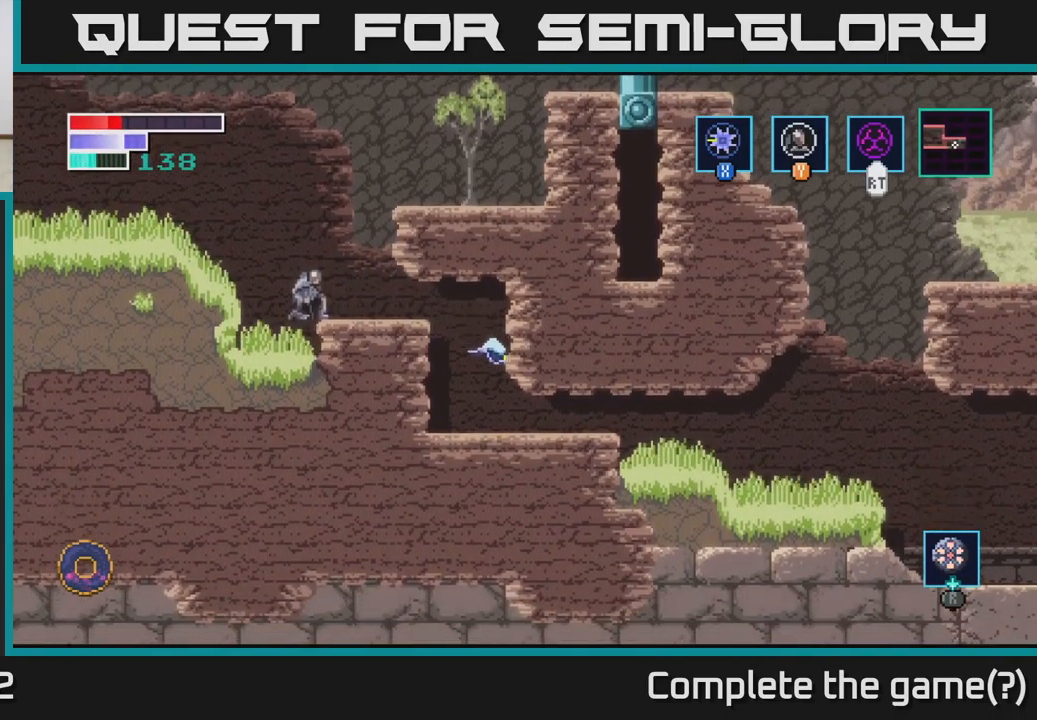
{"buttons": [], "left_stick": "right", "right_stick": "center", "events": [[150, "left_stick", "right"]]}
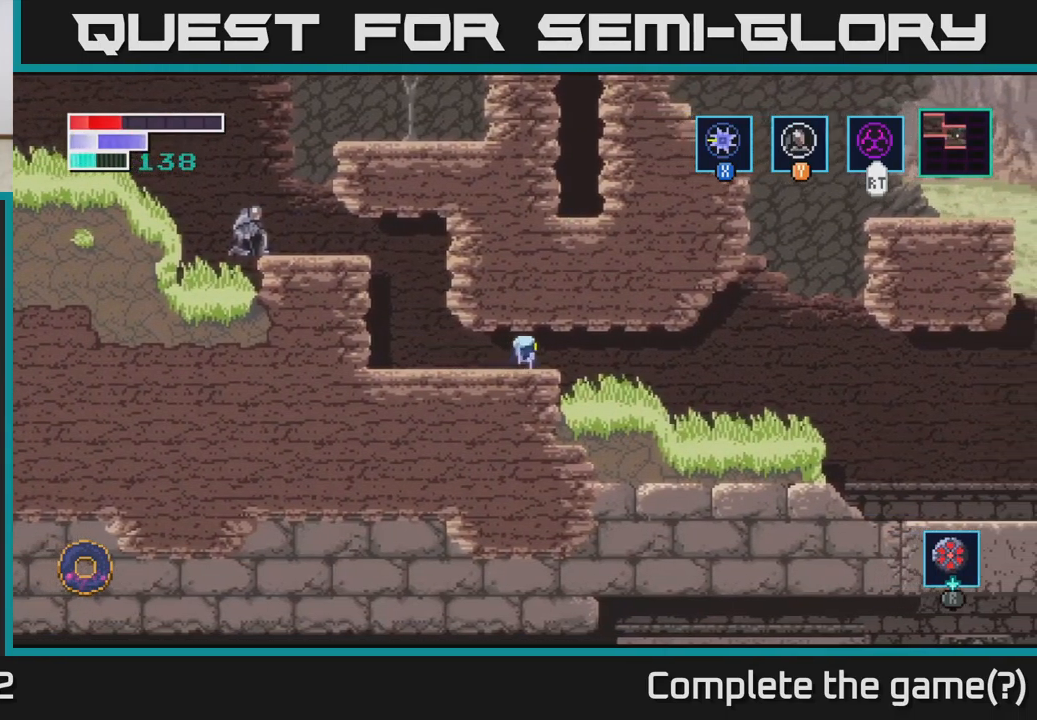
{"buttons": [], "left_stick": "right", "right_stick": "center", "events": [[350, "X", "down"], [467, "X", "up"]]}
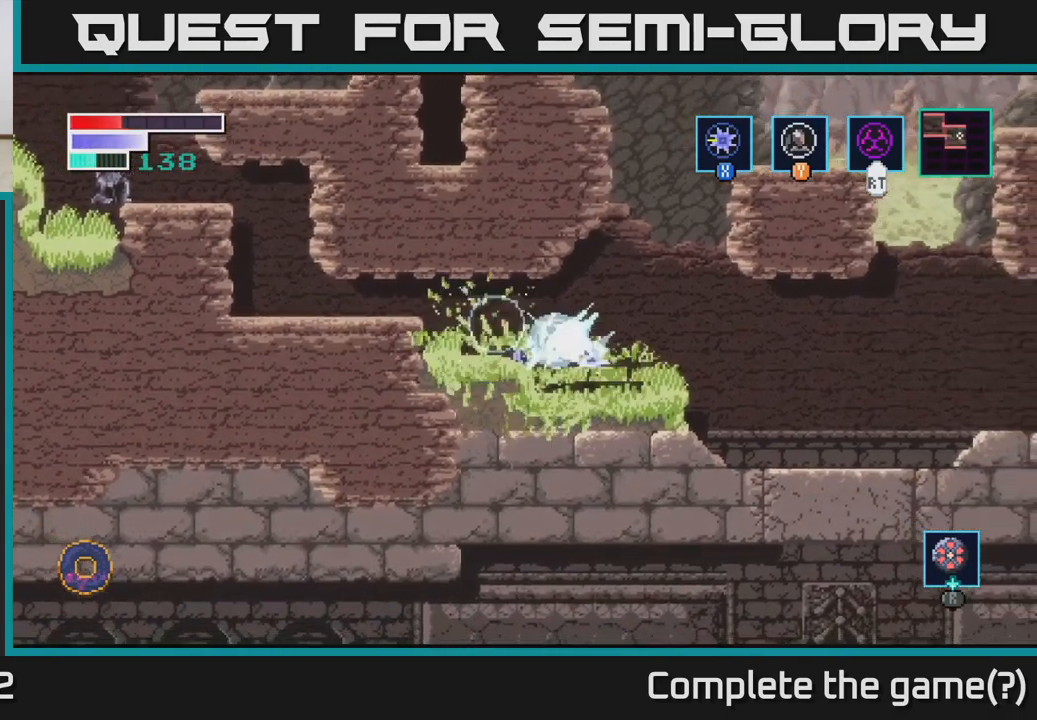
{"buttons": [], "left_stick": "right", "right_stick": "center", "events": [[350, "X", "down"], [484, "X", "up"]]}
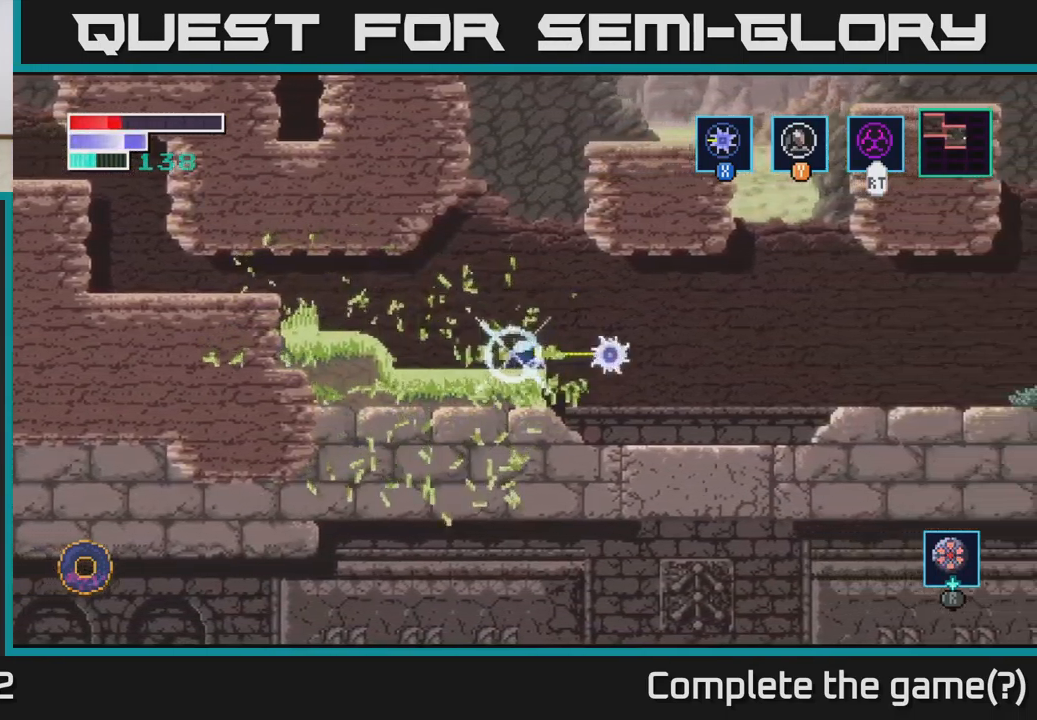
{"buttons": [], "left_stick": "right", "right_stick": "center", "events": []}
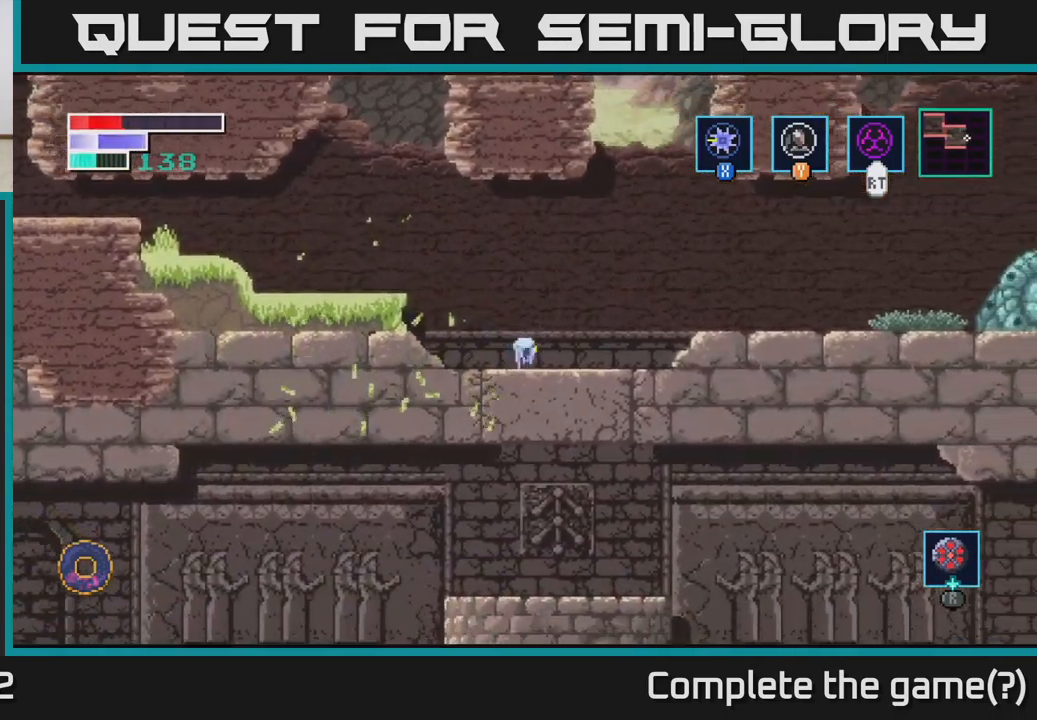
{"buttons": [], "left_stick": "right", "right_stick": "center", "events": [[350, "left_stick", "center"], [500, "left_stick", "right"]]}
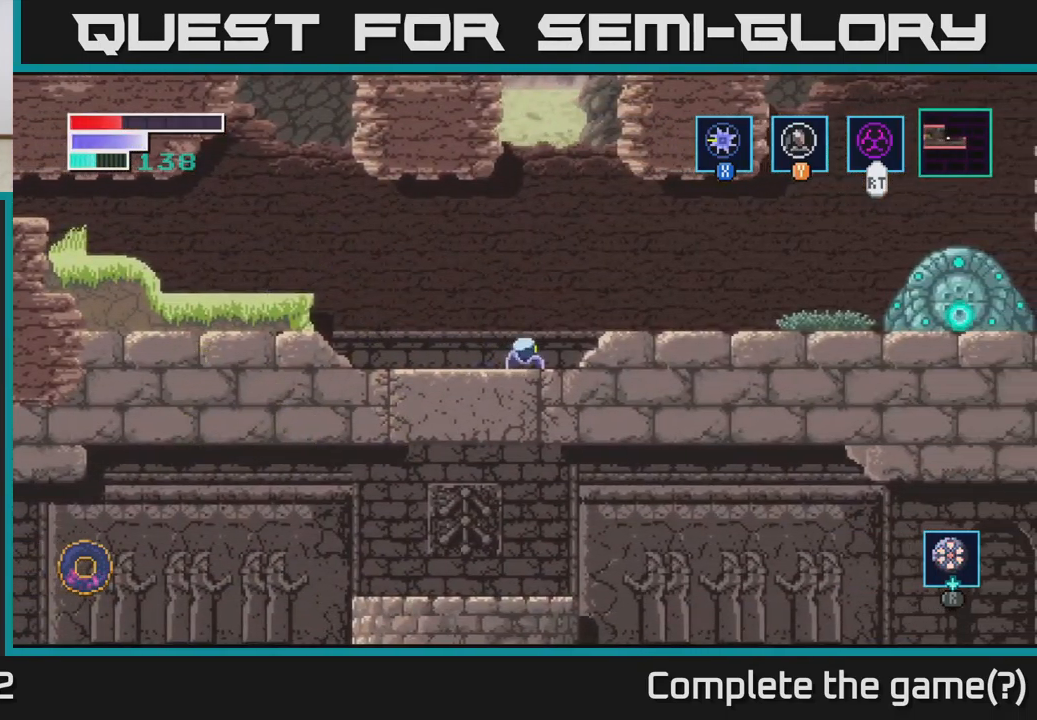
{"buttons": [], "left_stick": "right", "right_stick": "center", "events": [[67, "A", "down"], [217, "A", "up"]]}
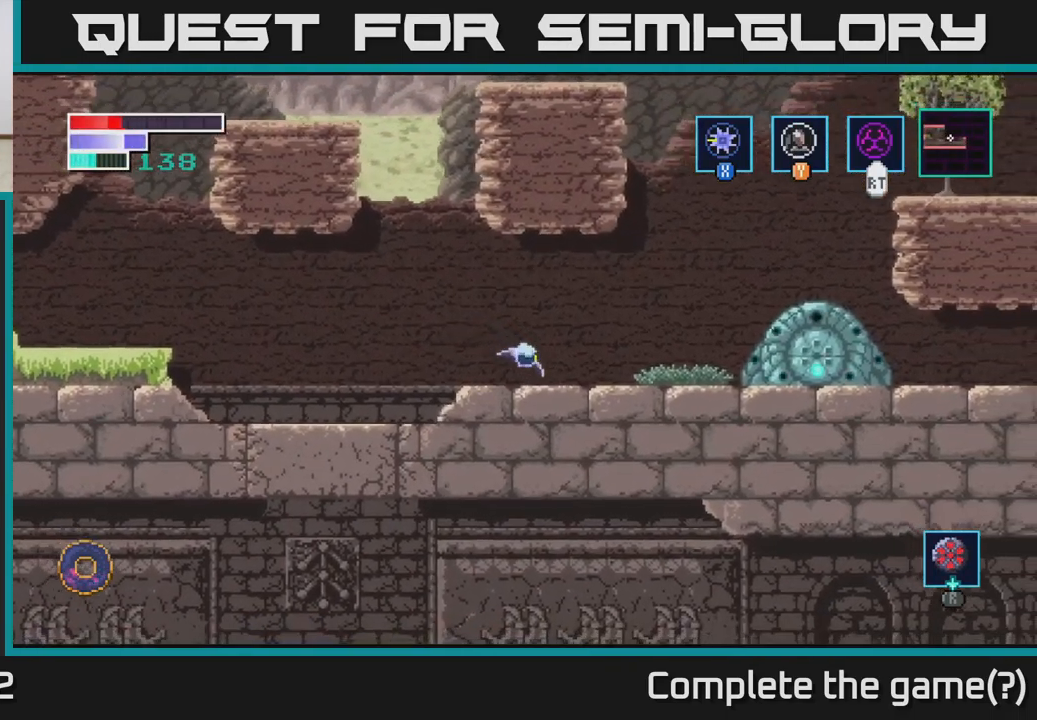
{"buttons": [], "left_stick": "right", "right_stick": "center", "events": []}
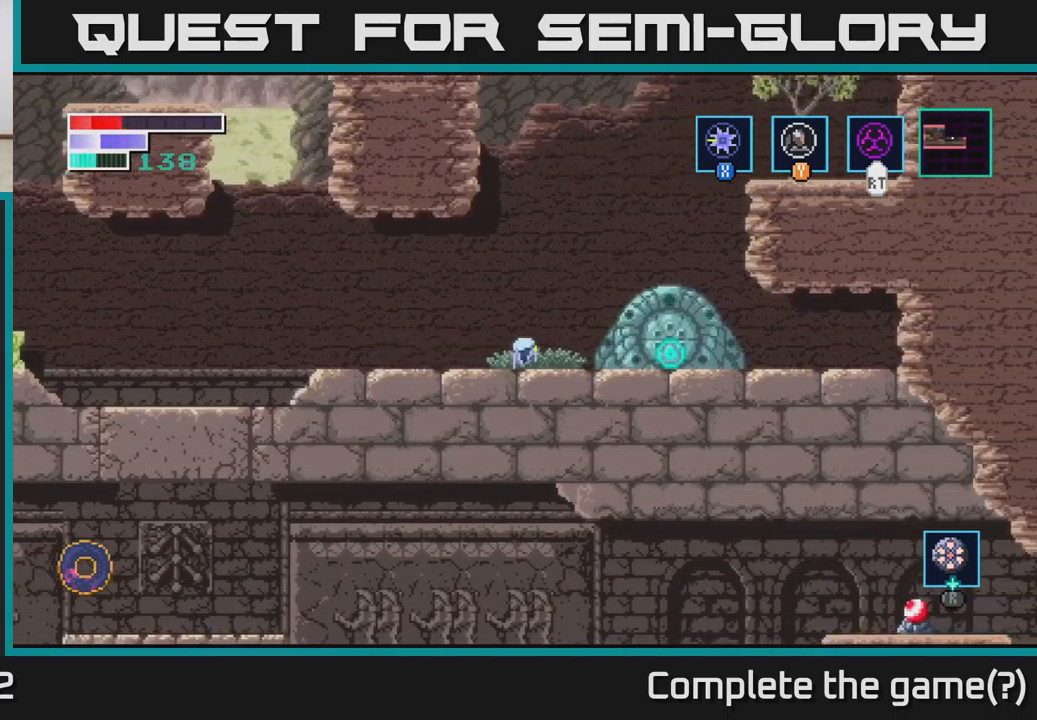
{"buttons": [], "left_stick": "right", "right_stick": "center", "events": [[200, "left_stick", "center"], [484, "left_stick", "right"]]}
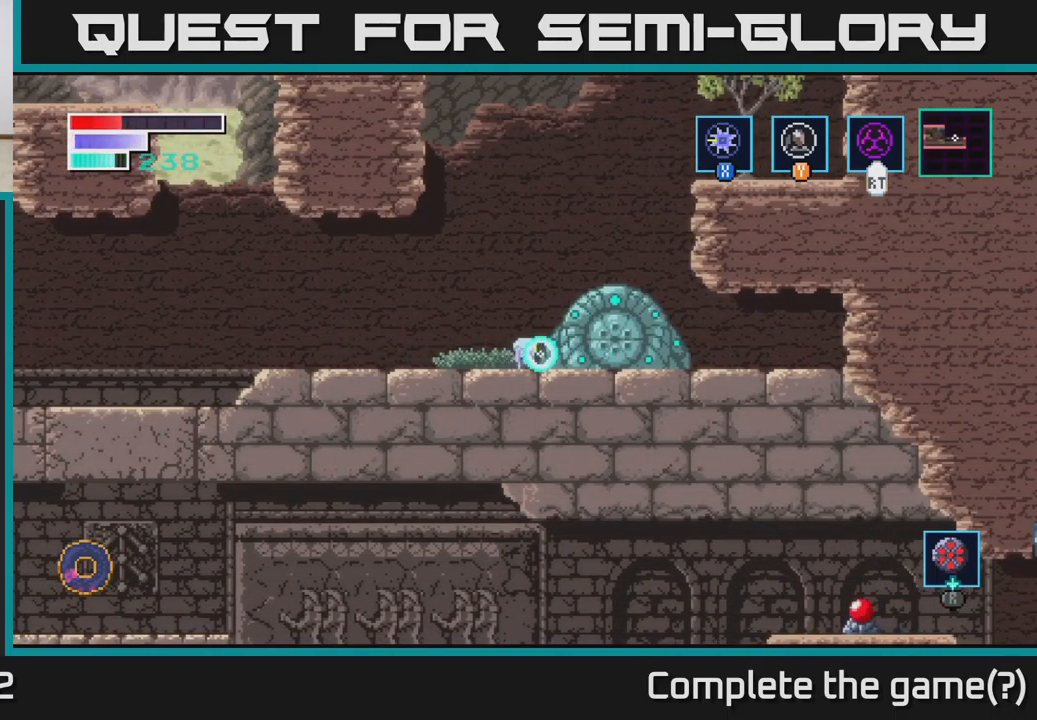
{"buttons": [], "left_stick": "center", "right_stick": "center", "events": [[300, "left_stick", "center"]]}
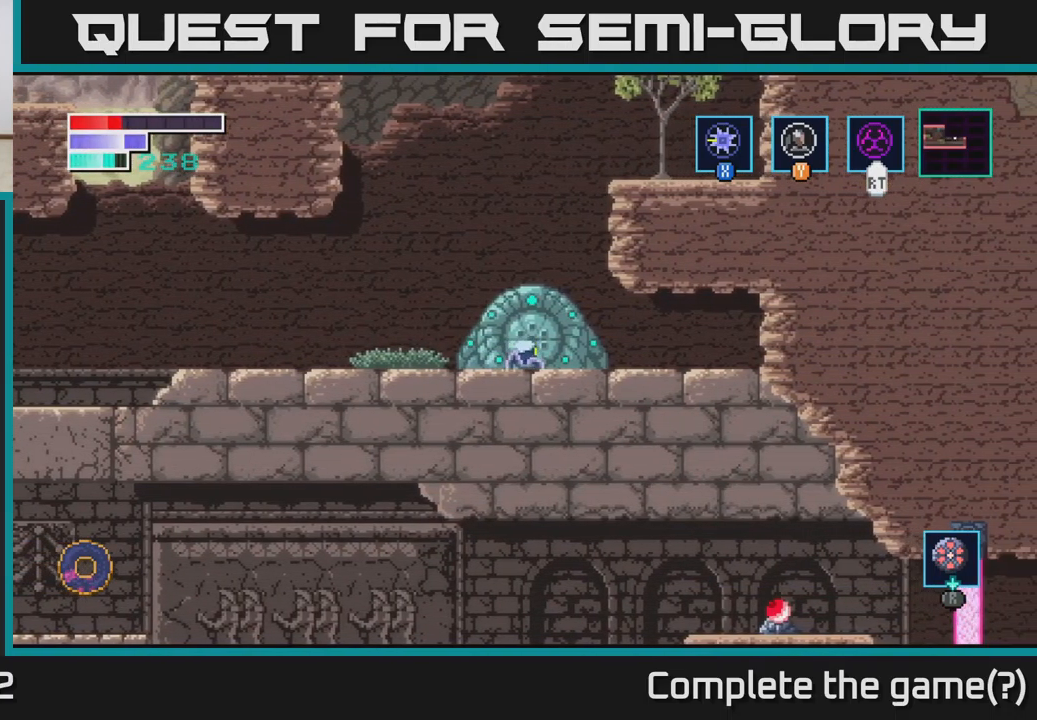
{"buttons": ["A"], "left_stick": "center", "right_stick": "center", "events": [[84, "A", "down"]]}
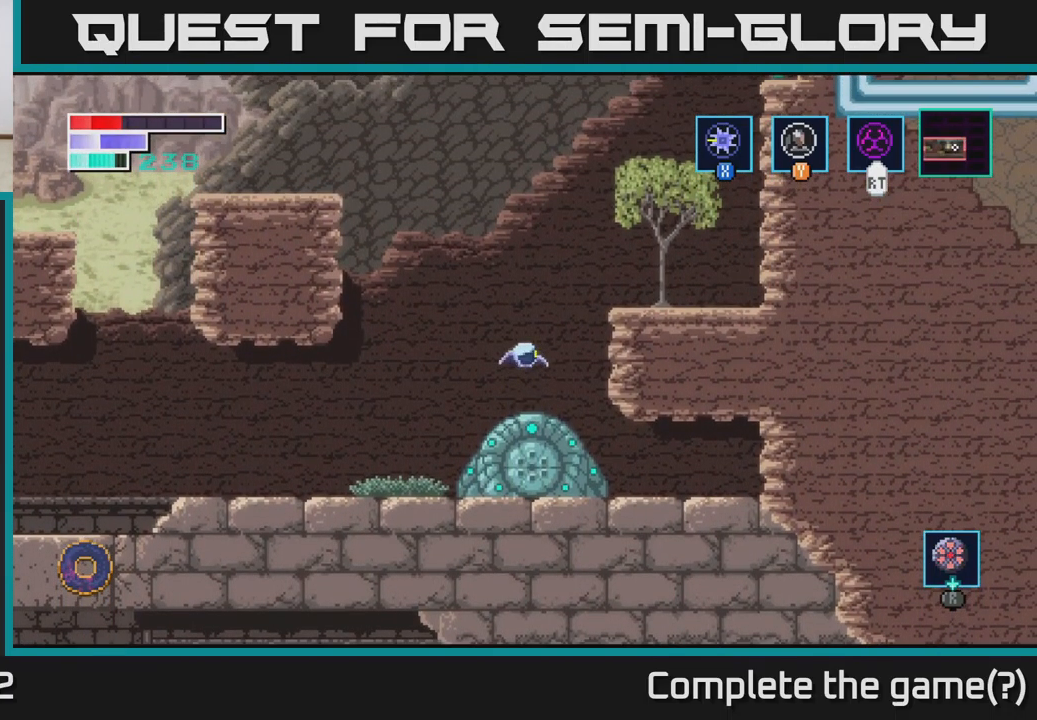
{"buttons": [], "left_stick": "center", "right_stick": "center", "events": [[167, "A", "up"]]}
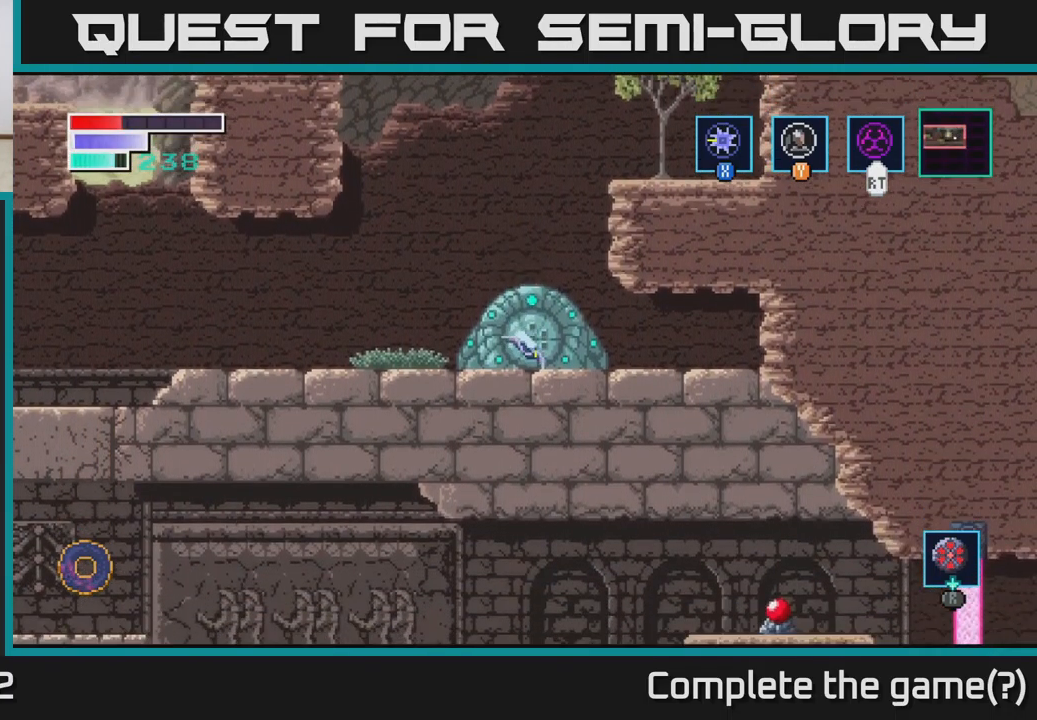
{"buttons": [], "left_stick": "up", "right_stick": "up", "events": [[134, "left_stick", "up"], [267, "right_stick", "up"]]}
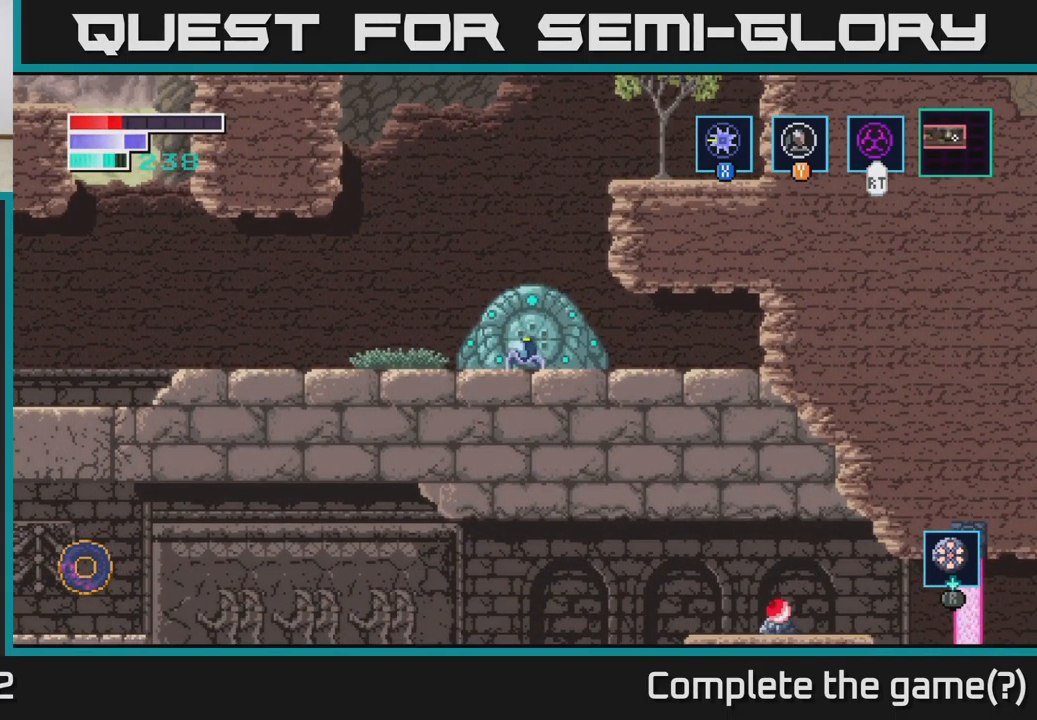
{"buttons": [], "left_stick": "right", "right_stick": "center", "events": [[200, "right_stick", "center"], [250, "left_stick", "right"]]}
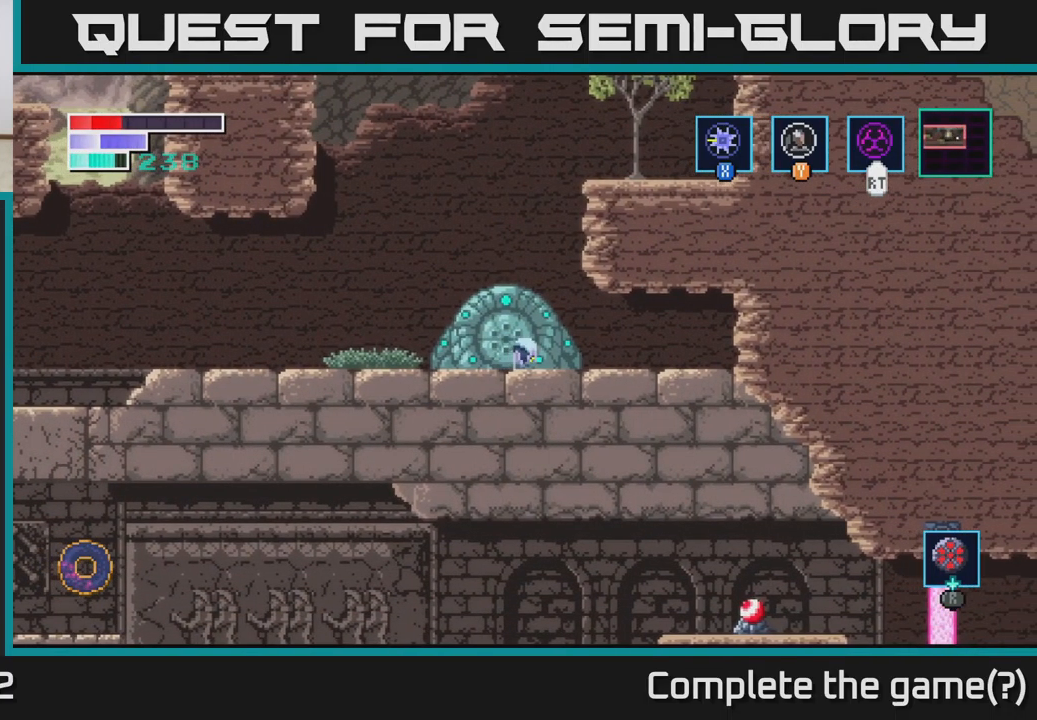
{"buttons": [], "left_stick": "left", "right_stick": "center", "events": [[284, "left_stick", "left"]]}
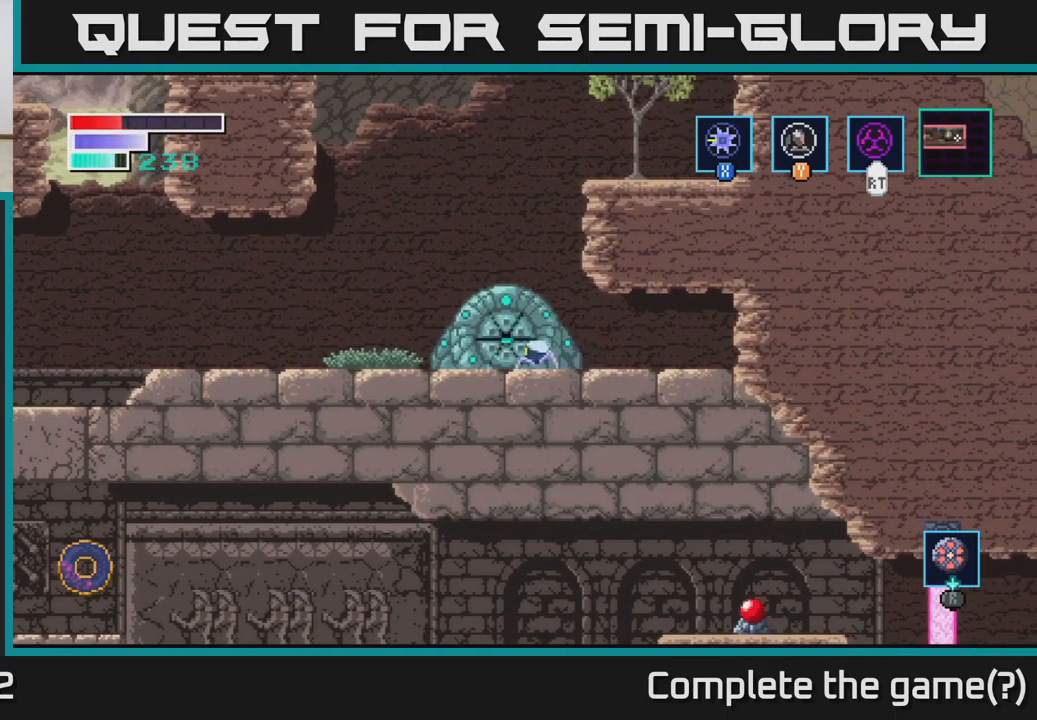
{"buttons": [], "left_stick": "right", "right_stick": "center", "events": [[484, "left_stick", "right"]]}
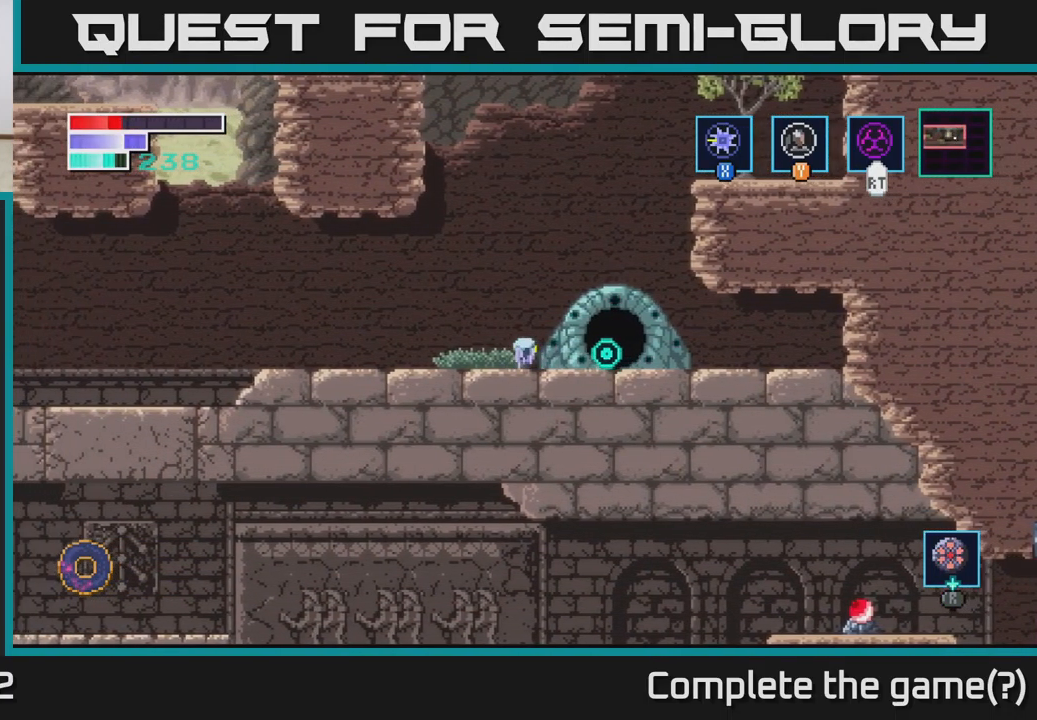
{"buttons": [], "left_stick": "left", "right_stick": "center", "events": [[317, "left_stick", "left"]]}
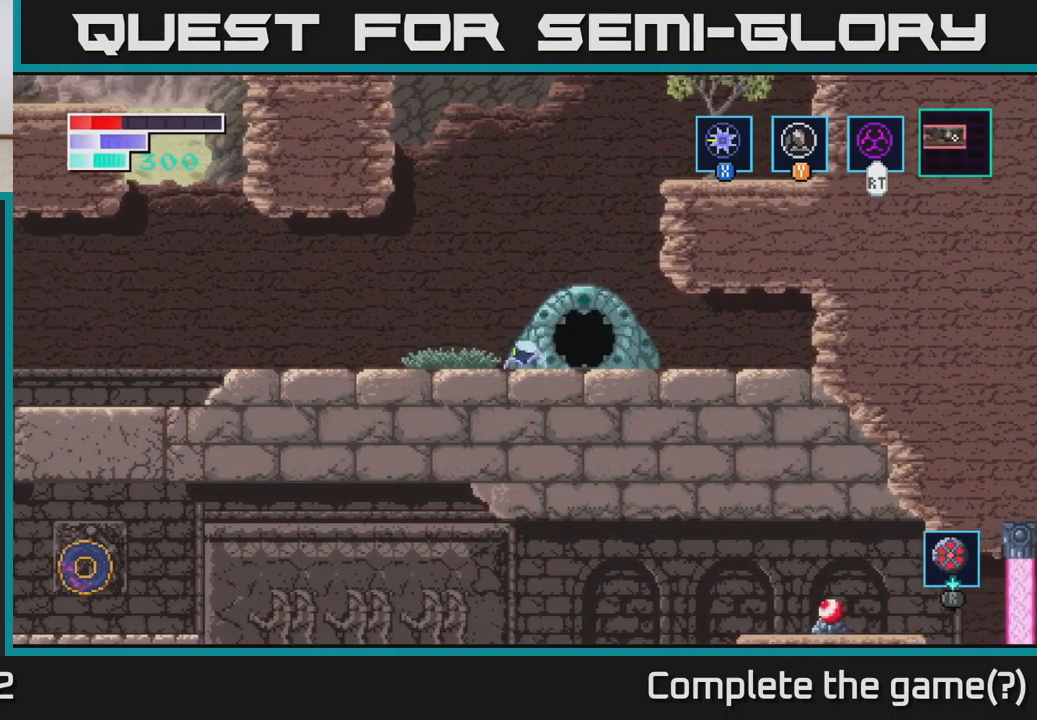
{"buttons": ["A"], "left_stick": "left", "right_stick": "center", "events": [[50, "A", "down"]]}
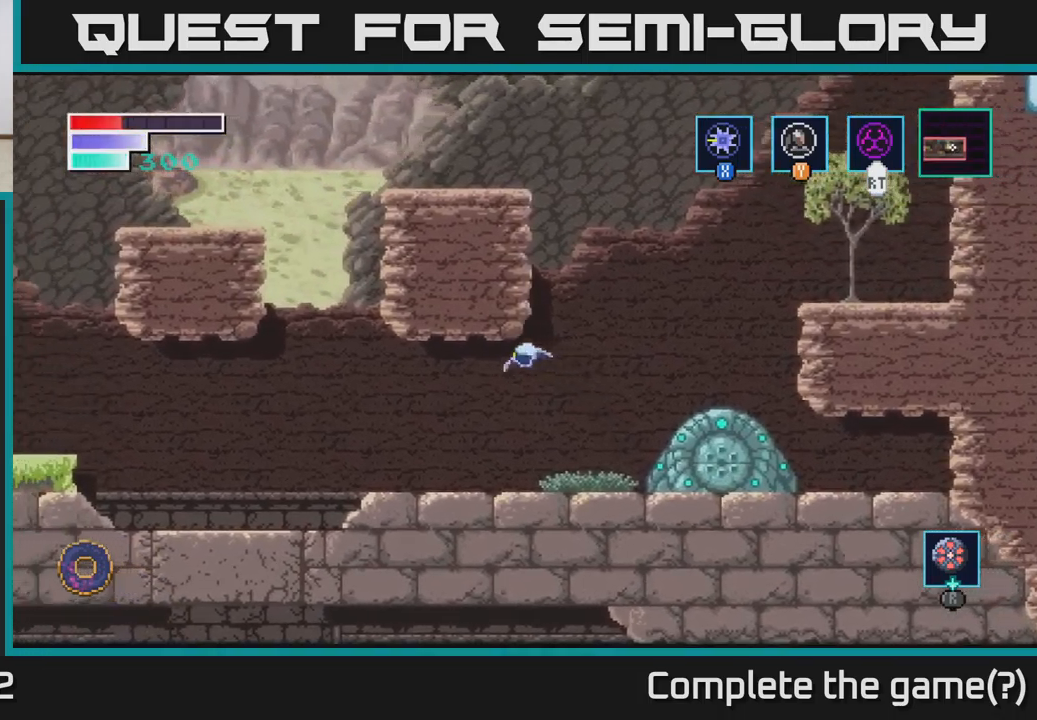
{"buttons": [], "left_stick": "left", "right_stick": "up", "events": [[117, "A", "up"], [333, "right_stick", "up"]]}
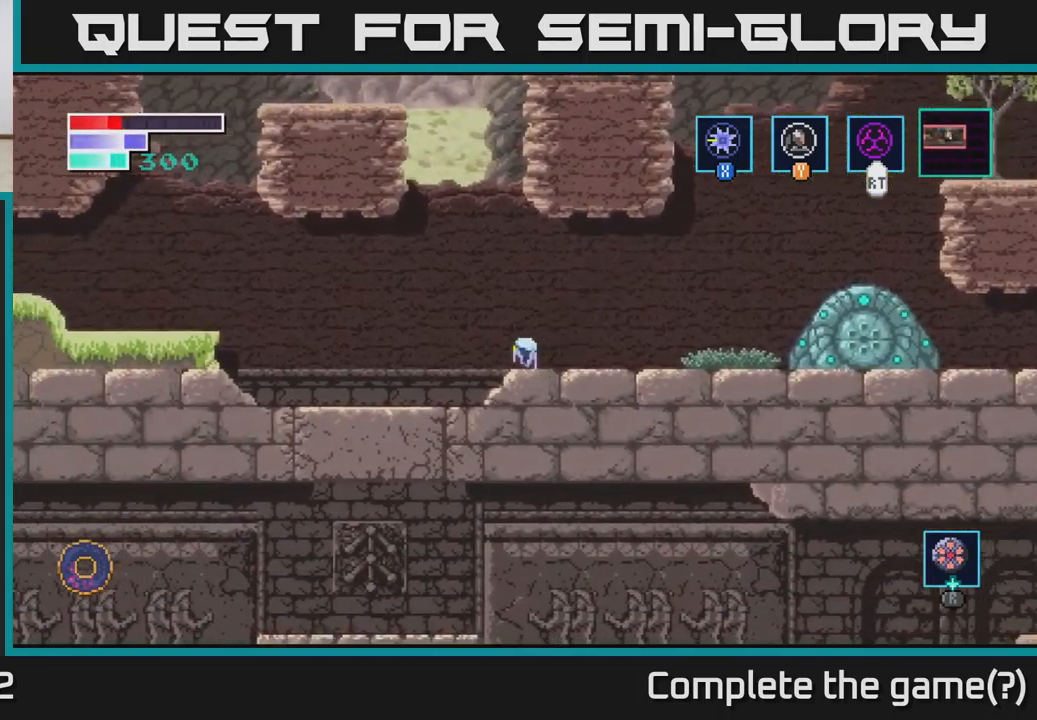
{"buttons": ["A"], "left_stick": "left", "right_stick": "center", "events": [[183, "right_stick", "center"], [267, "A", "down"]]}
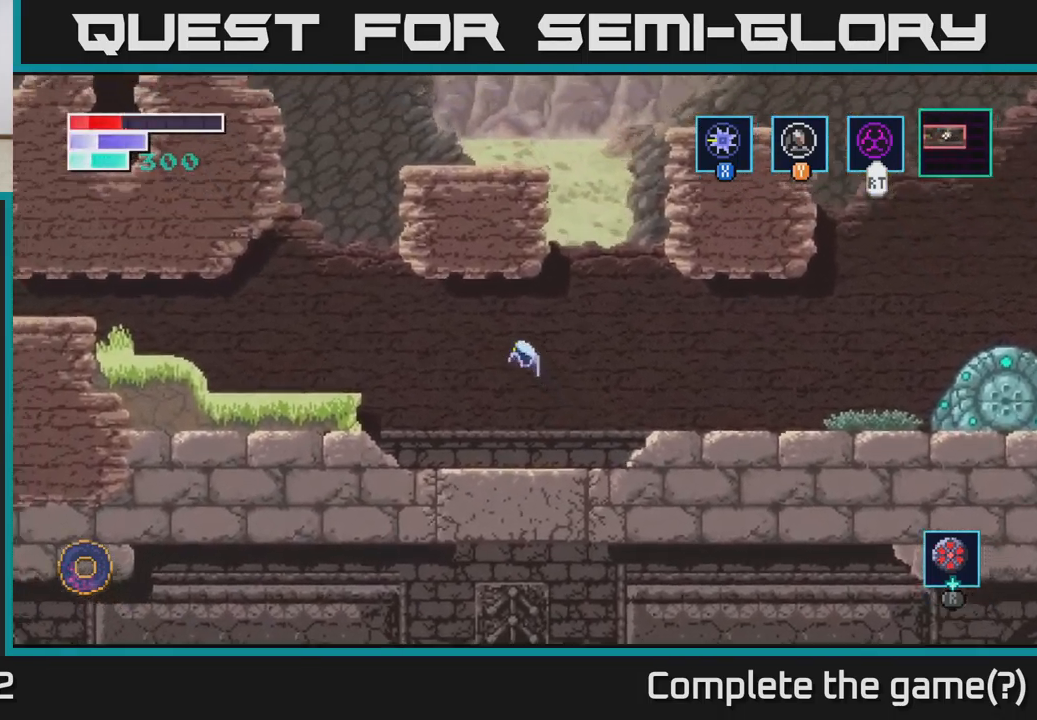
{"buttons": [], "left_stick": "left", "right_stick": "center", "events": [[483, "A", "up"]]}
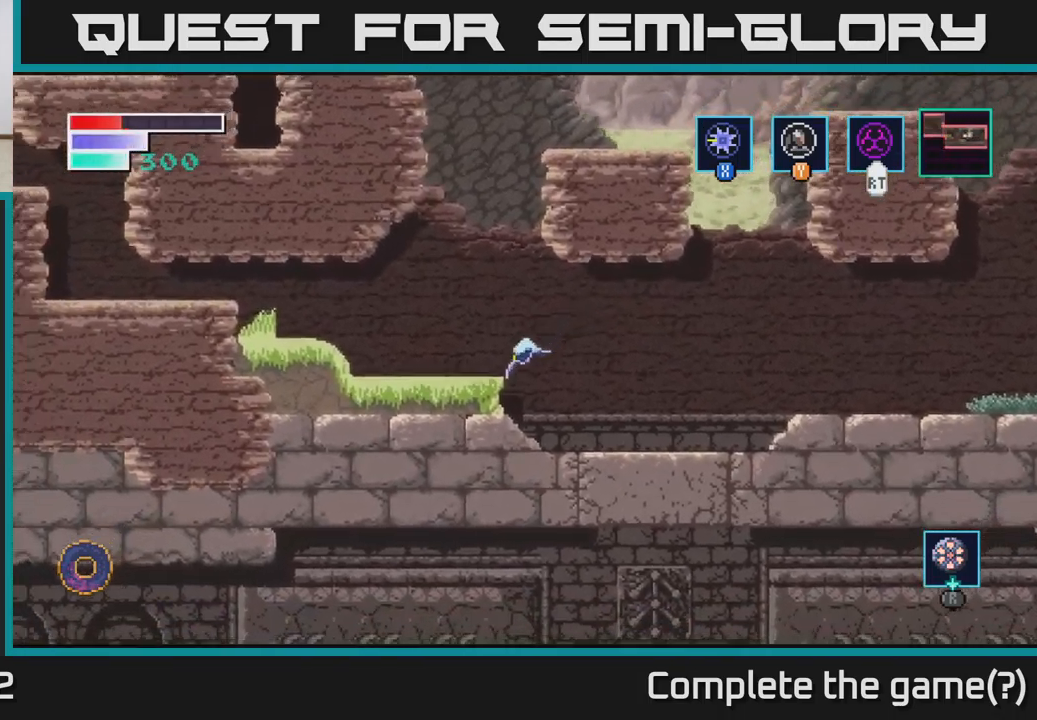
{"buttons": ["A"], "left_stick": "left", "right_stick": "center", "events": [[167, "A", "down"]]}
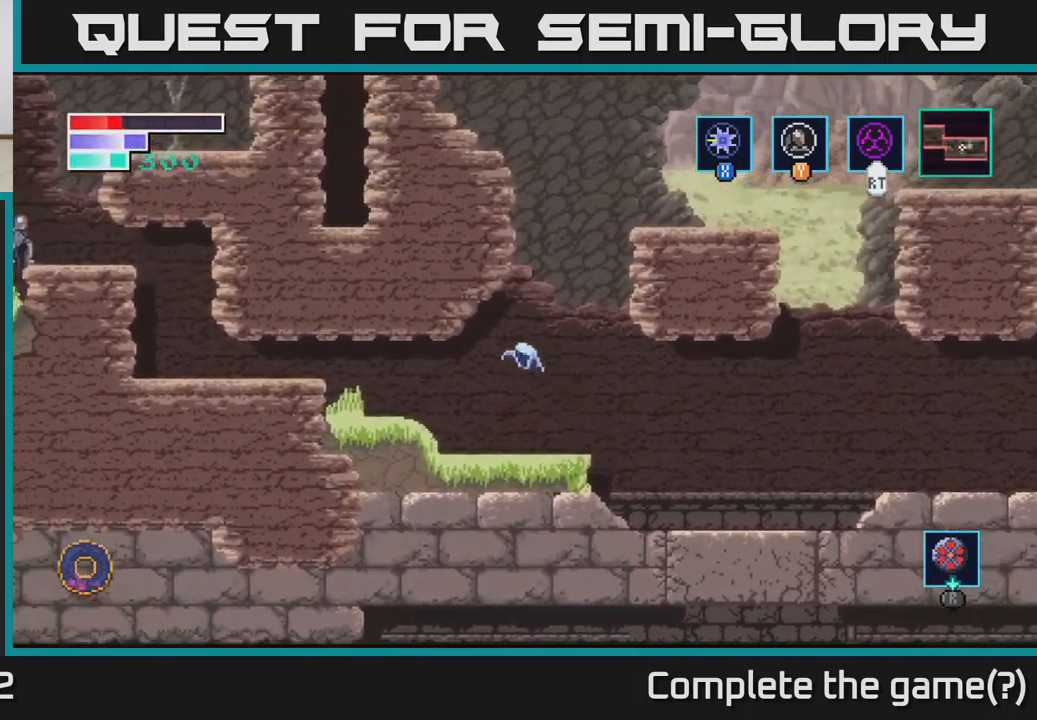
{"buttons": [], "left_stick": "center", "right_stick": "center", "events": [[383, "A", "up"], [467, "left_stick", "center"]]}